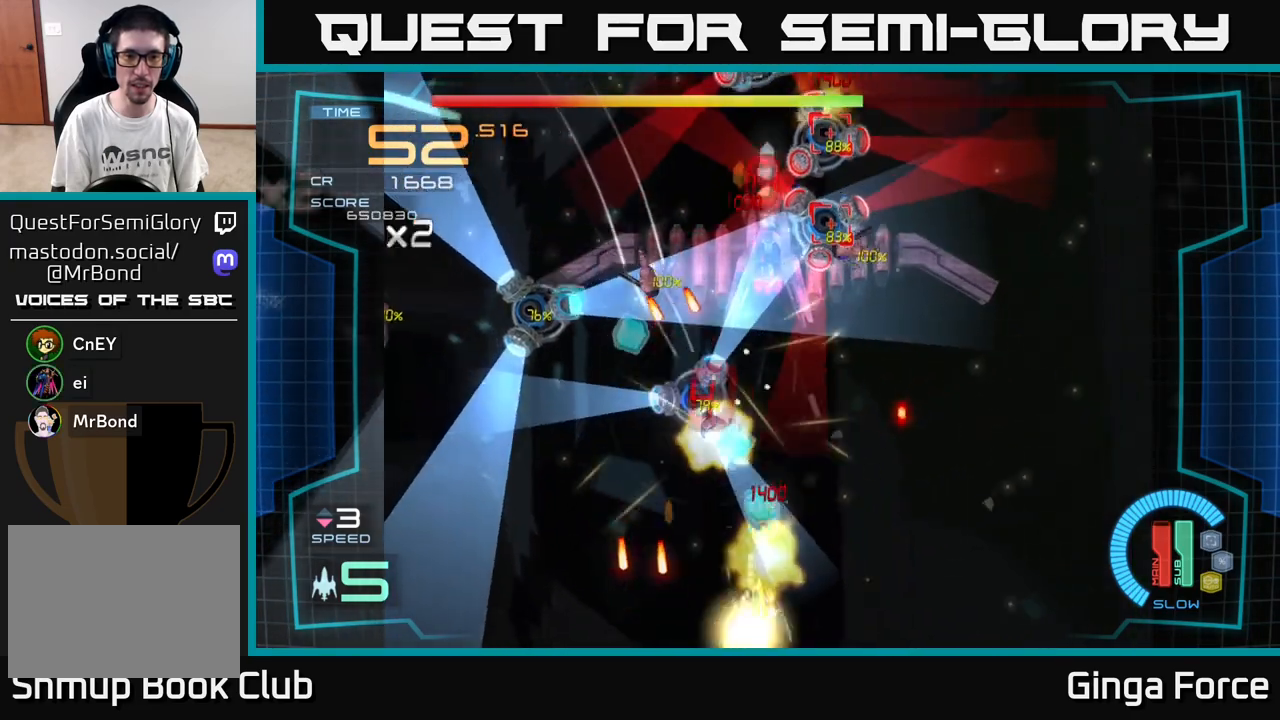
Gameplay with a controller (Xbox layout); each line is a JSON object with the inputs held at the frame after it. "events" lists button and stick changes between this image and that frame as [ms after this image, input, new state], when the widget could be followed in between. Not read: right_stick.
{"buttons": ["X"], "left_stick": "center", "events": [[167, "X", "down"], [183, "left_stick", "center"], [417, "left_stick", "right"], [483, "left_stick", "center"]]}
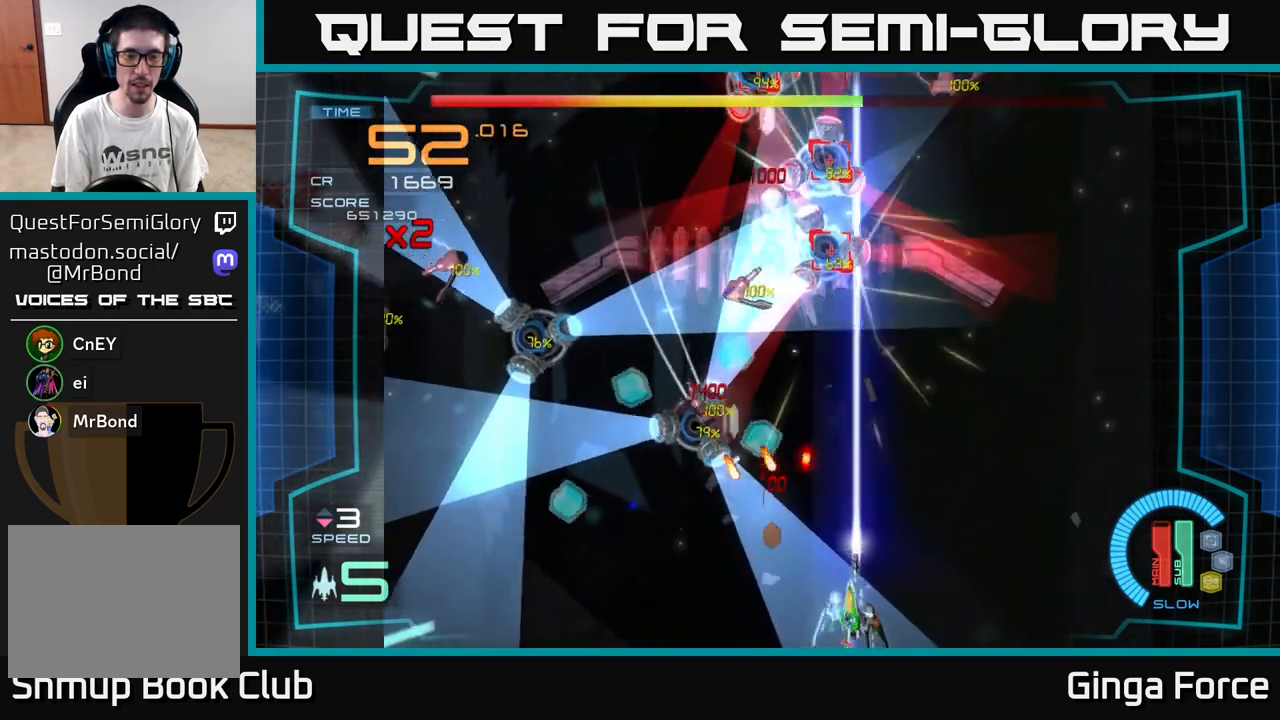
{"buttons": ["X"], "left_stick": "center", "events": [[200, "left_stick", "left"], [283, "left_stick", "center"]]}
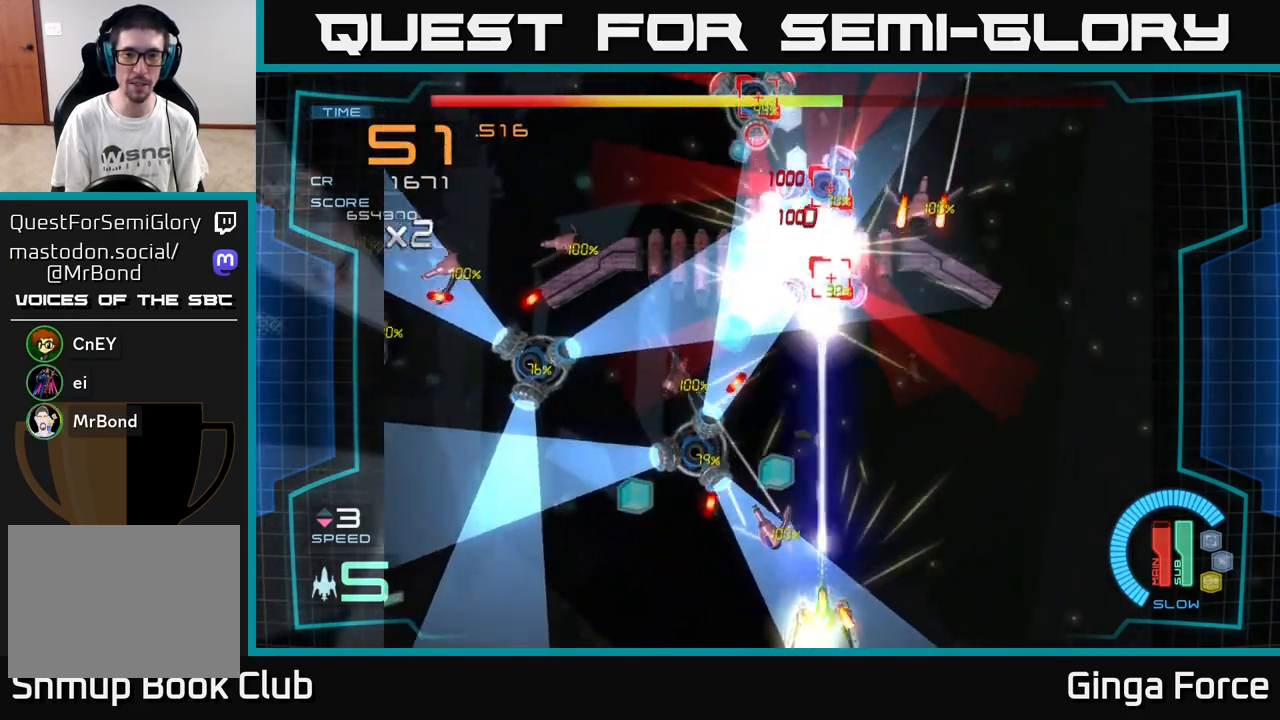
{"buttons": [], "left_stick": "up-right", "events": [[183, "left_stick", "right"], [400, "X", "up"], [417, "left_stick", "up-right"]]}
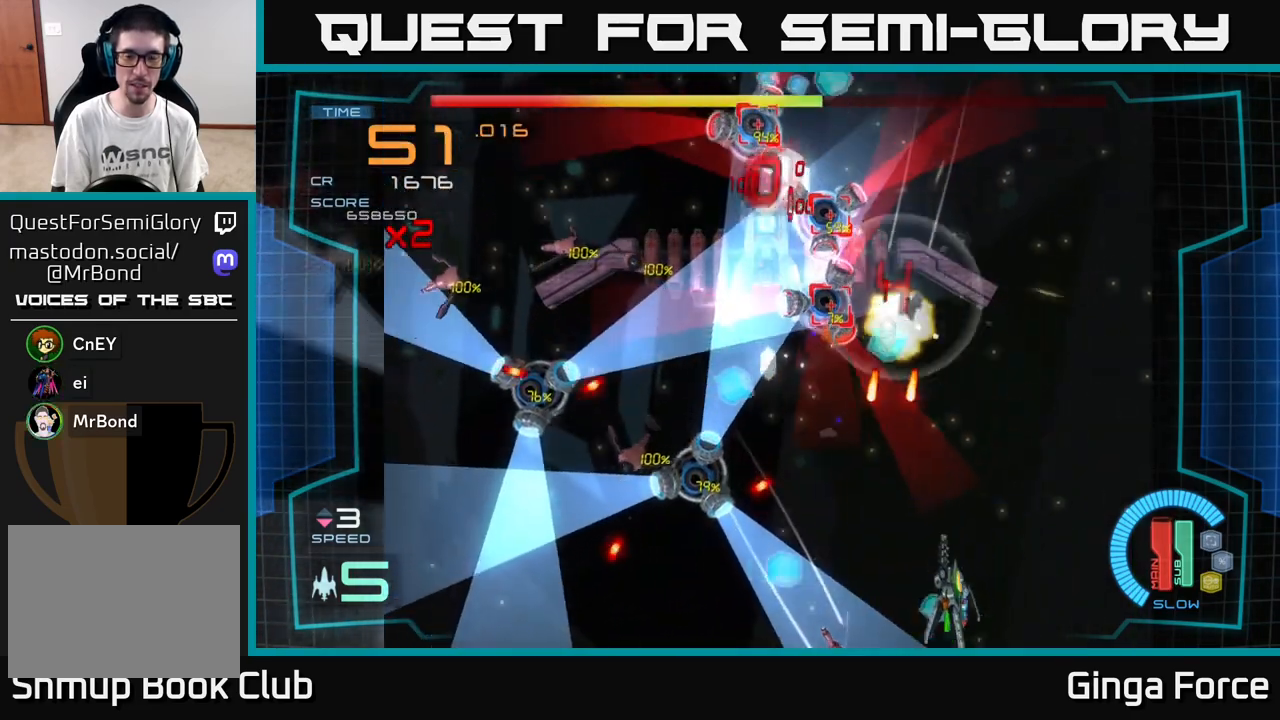
{"buttons": ["X"], "left_stick": "center", "events": [[50, "left_stick", "up-left"], [67, "X", "down"], [100, "left_stick", "left"], [233, "left_stick", "center"], [317, "left_stick", "left"], [450, "left_stick", "center"]]}
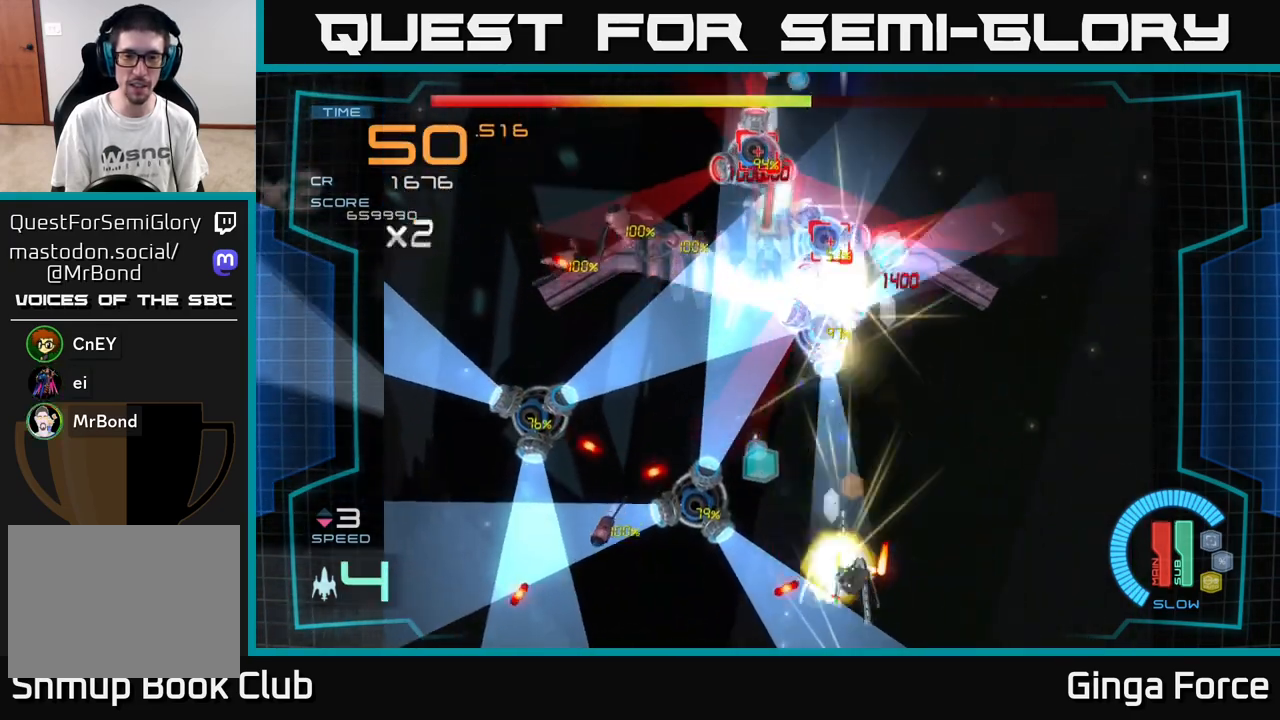
{"buttons": [], "left_stick": "up-left", "events": [[17, "left_stick", "down-left"], [167, "X", "up"], [217, "left_stick", "down-right"], [267, "left_stick", "right"], [500, "left_stick", "up-left"]]}
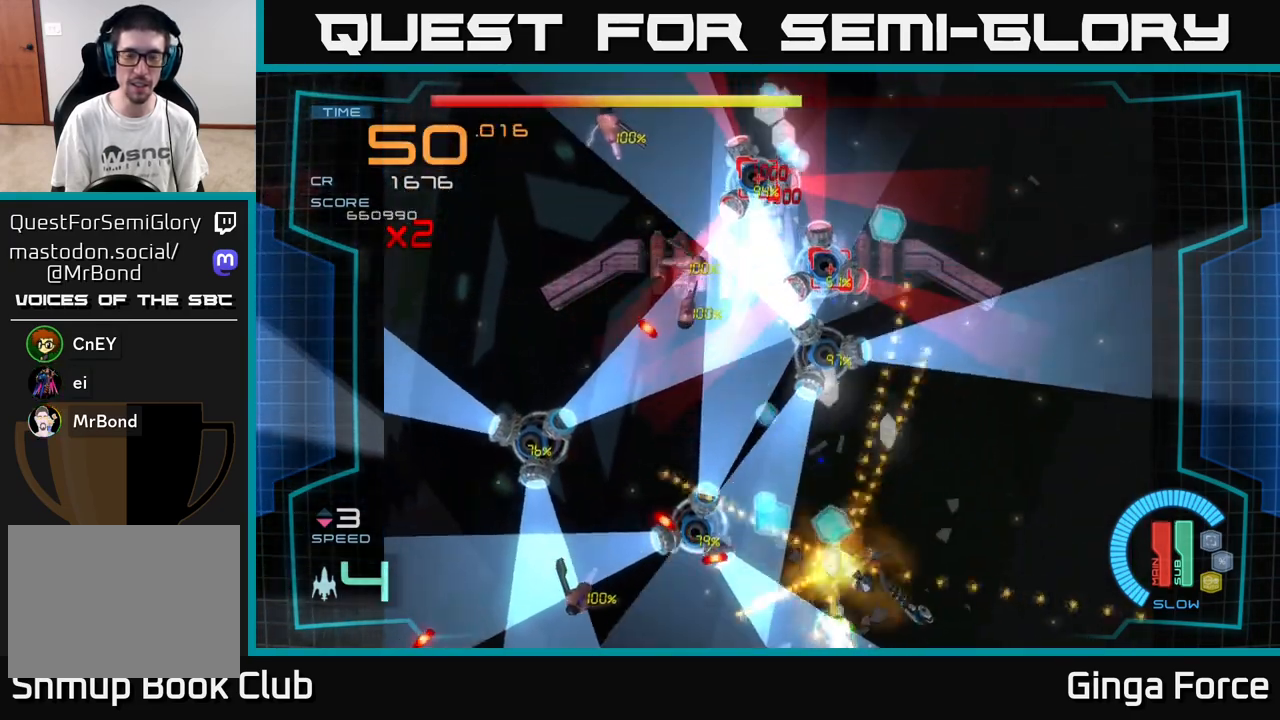
{"buttons": [], "left_stick": "up", "events": [[67, "A", "down"], [133, "left_stick", "center"], [350, "A", "up"], [367, "left_stick", "up"]]}
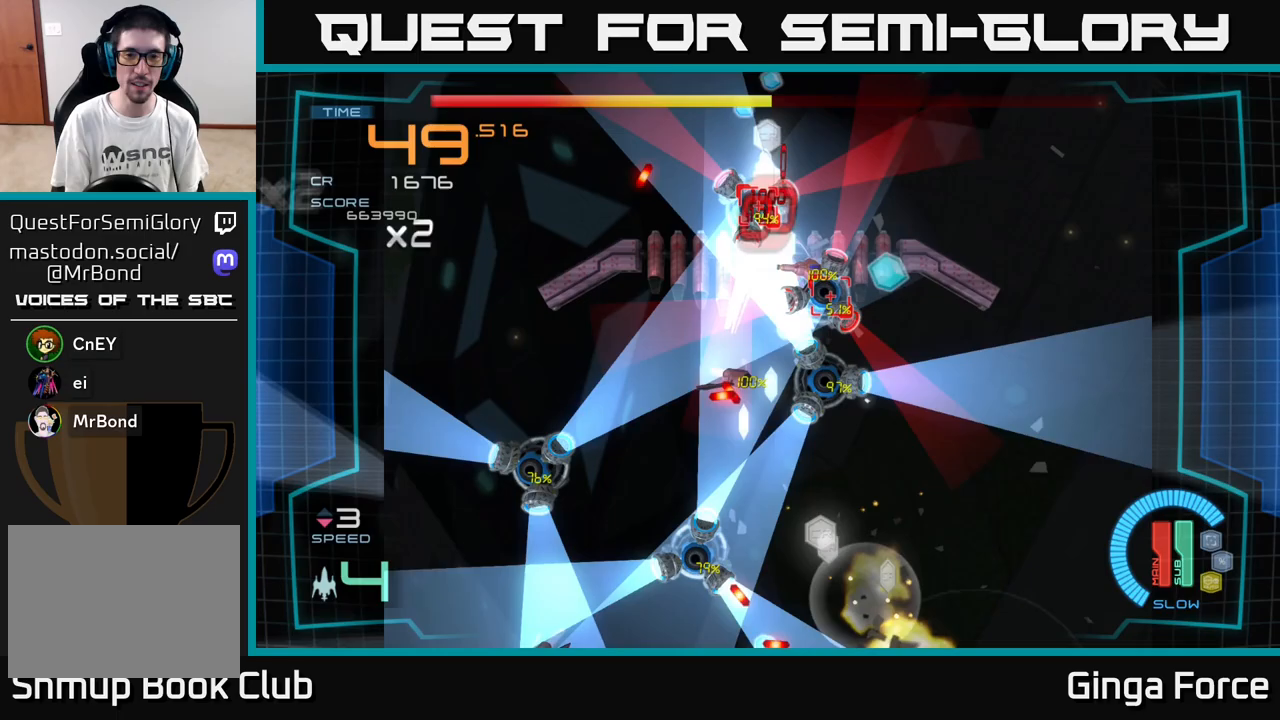
{"buttons": ["X"], "left_stick": "up", "events": [[267, "X", "down"]]}
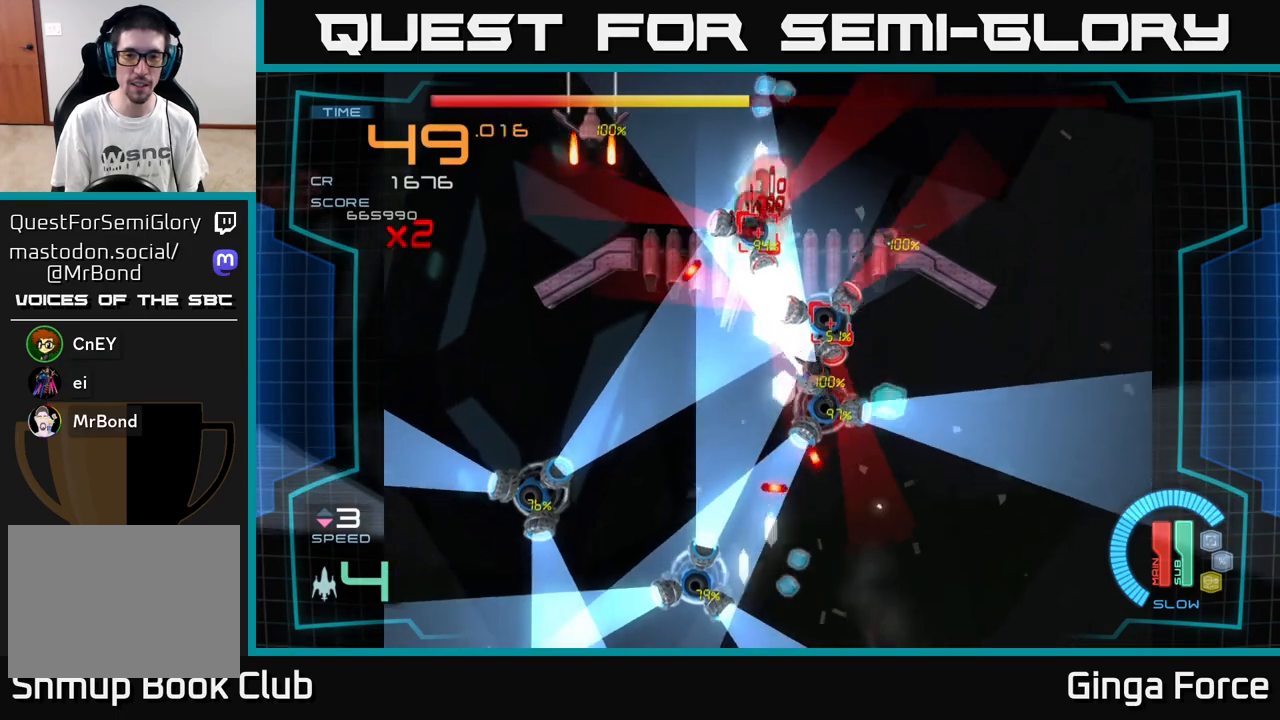
{"buttons": ["X"], "left_stick": "up-right", "events": [[117, "left_stick", "up-right"]]}
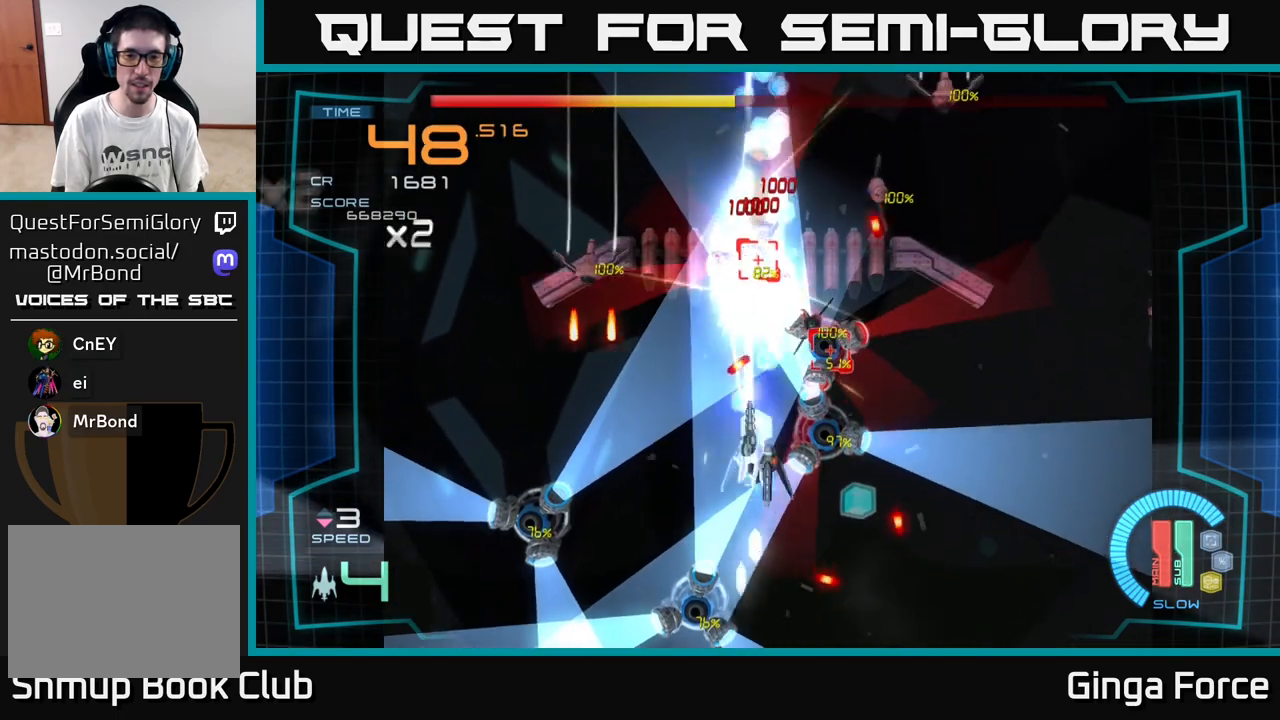
{"buttons": ["X"], "left_stick": "center", "events": [[317, "left_stick", "down-left"], [467, "left_stick", "center"]]}
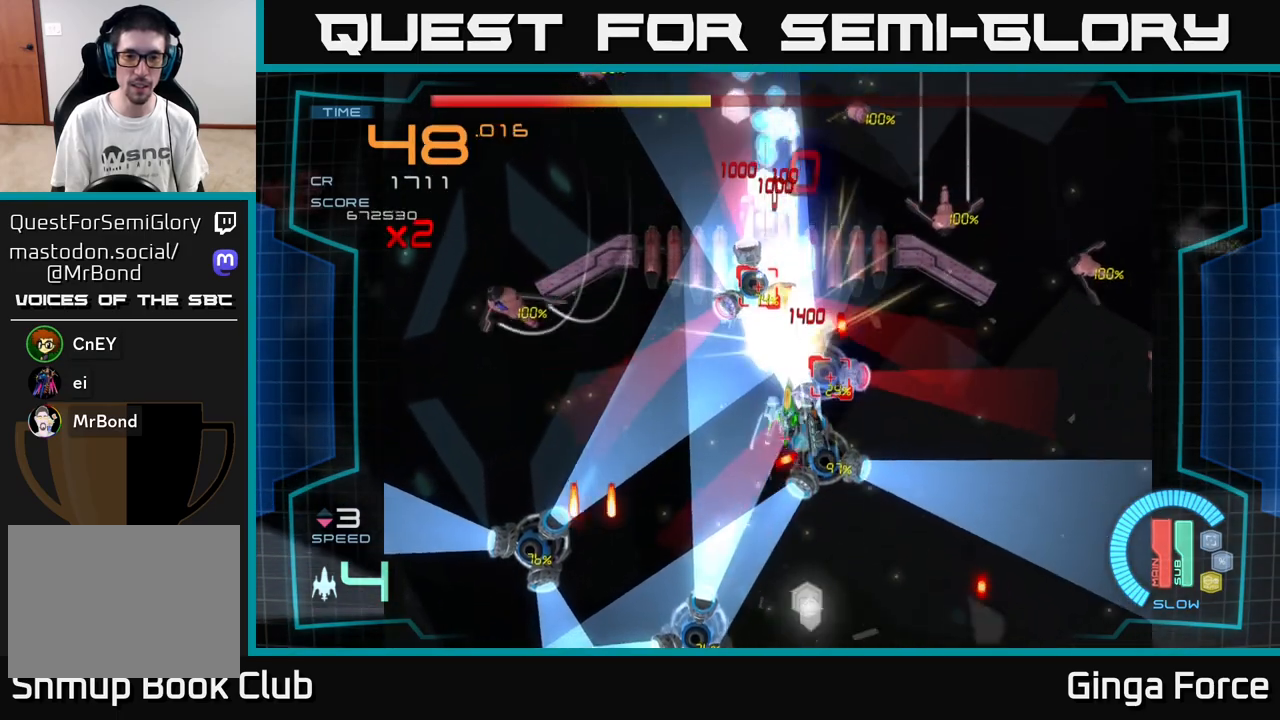
{"buttons": ["X"], "left_stick": "right", "events": [[183, "left_stick", "down-right"], [317, "left_stick", "center"], [500, "left_stick", "right"]]}
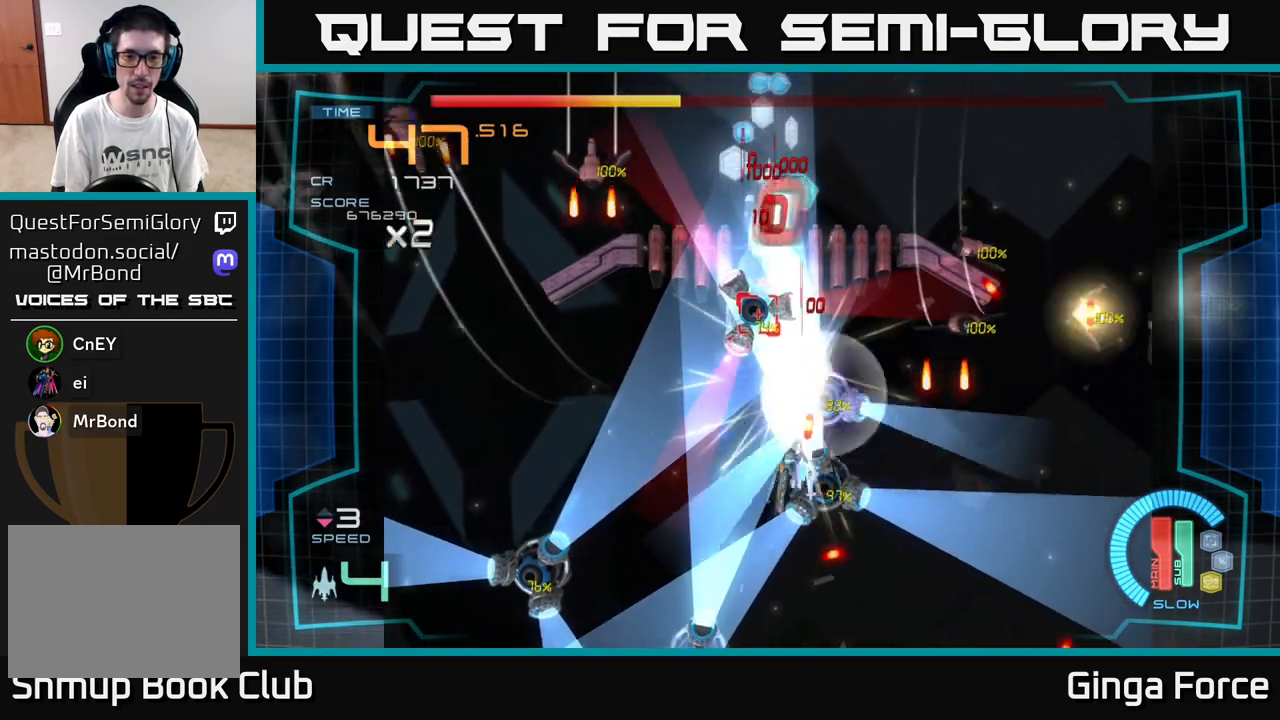
{"buttons": ["X"], "left_stick": "center", "events": [[83, "left_stick", "center"], [267, "X", "up"], [267, "left_stick", "left"], [367, "X", "down"], [417, "left_stick", "center"]]}
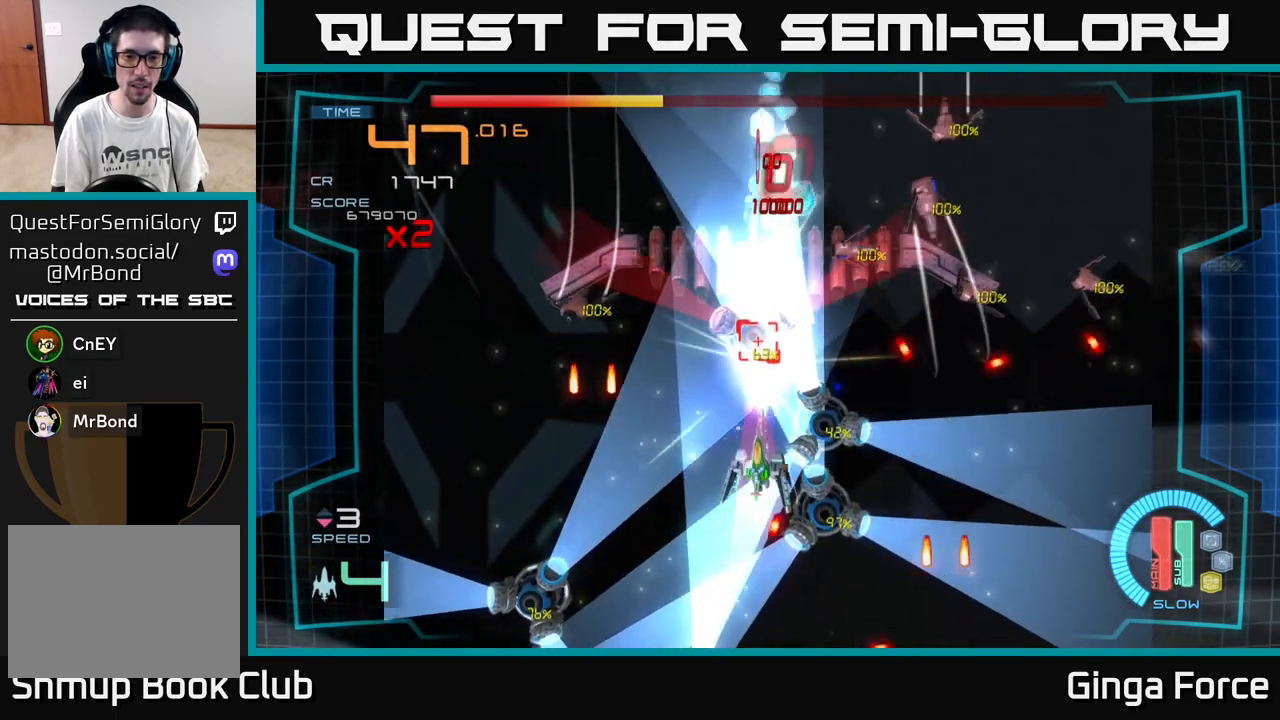
{"buttons": ["X"], "left_stick": "center", "events": [[117, "left_stick", "down"], [283, "left_stick", "center"]]}
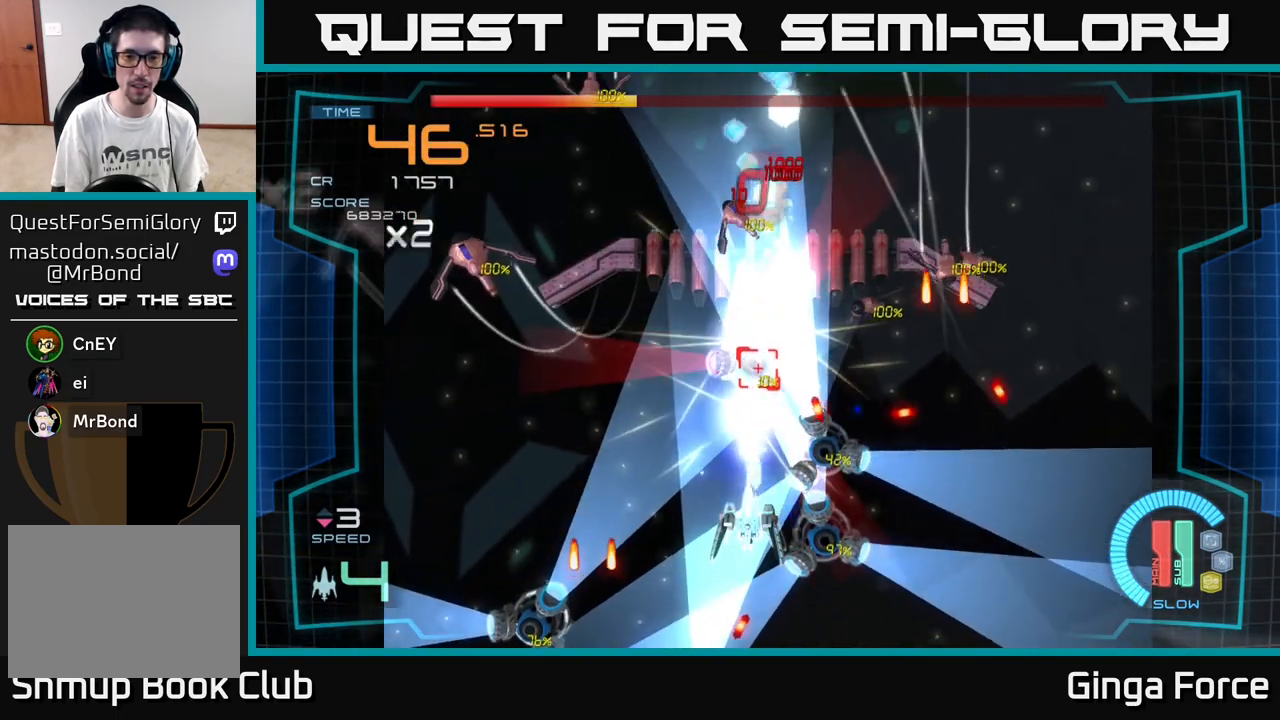
{"buttons": [], "left_stick": "up-left", "events": [[250, "left_stick", "down-left"], [283, "X", "up"], [467, "left_stick", "up-left"]]}
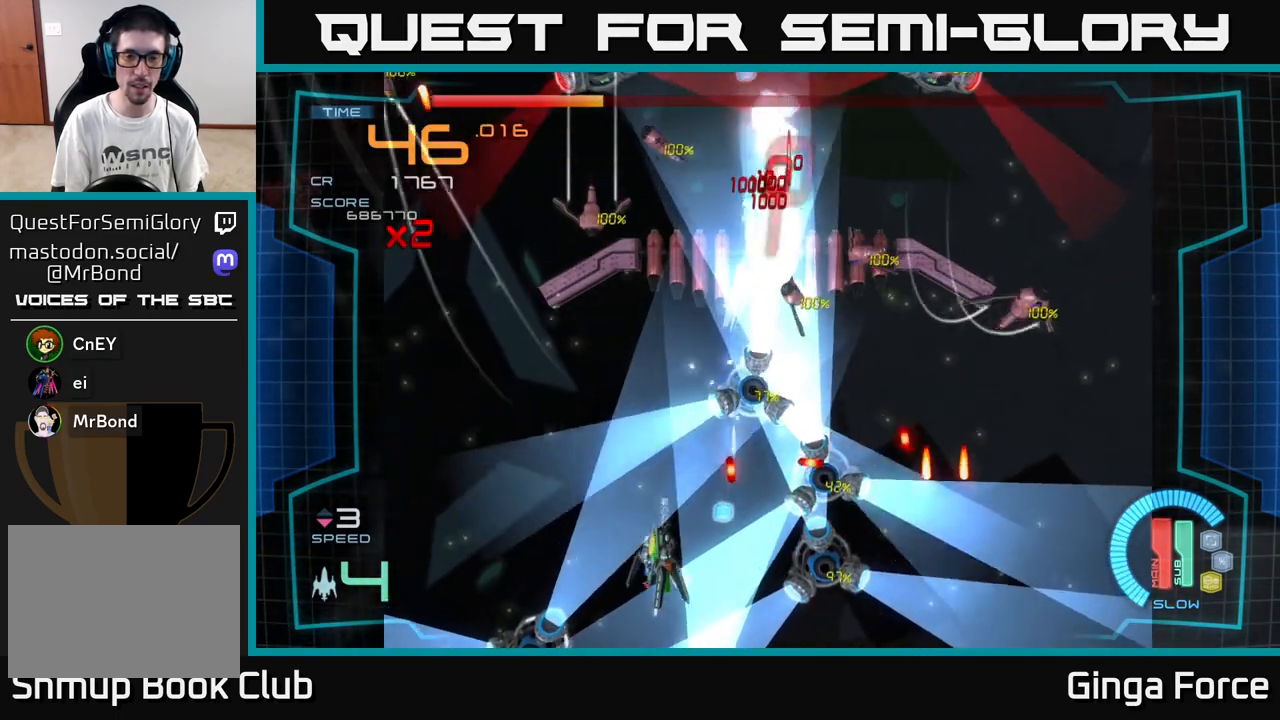
{"buttons": ["A", "X"], "left_stick": "up", "events": [[217, "left_stick", "up"], [417, "A", "down"], [417, "X", "down"]]}
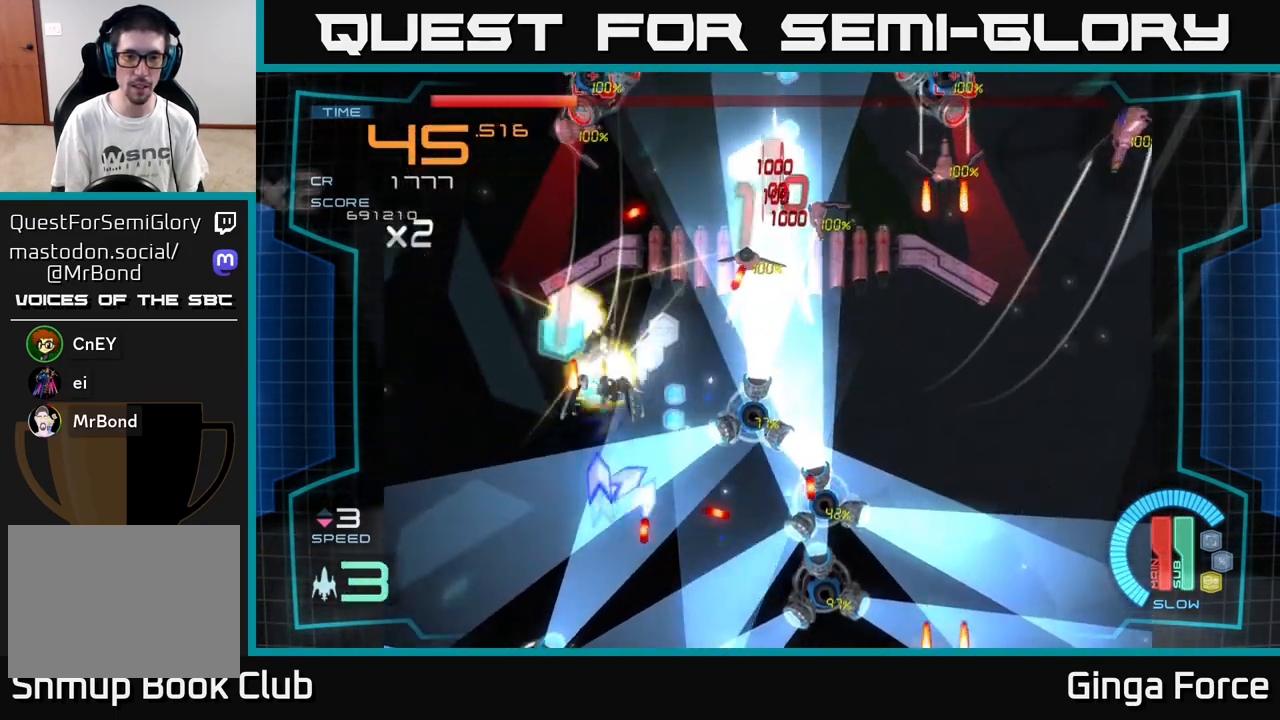
{"buttons": ["A", "X"], "left_stick": "center", "events": [[33, "left_stick", "center"], [283, "left_stick", "left"], [417, "left_stick", "center"]]}
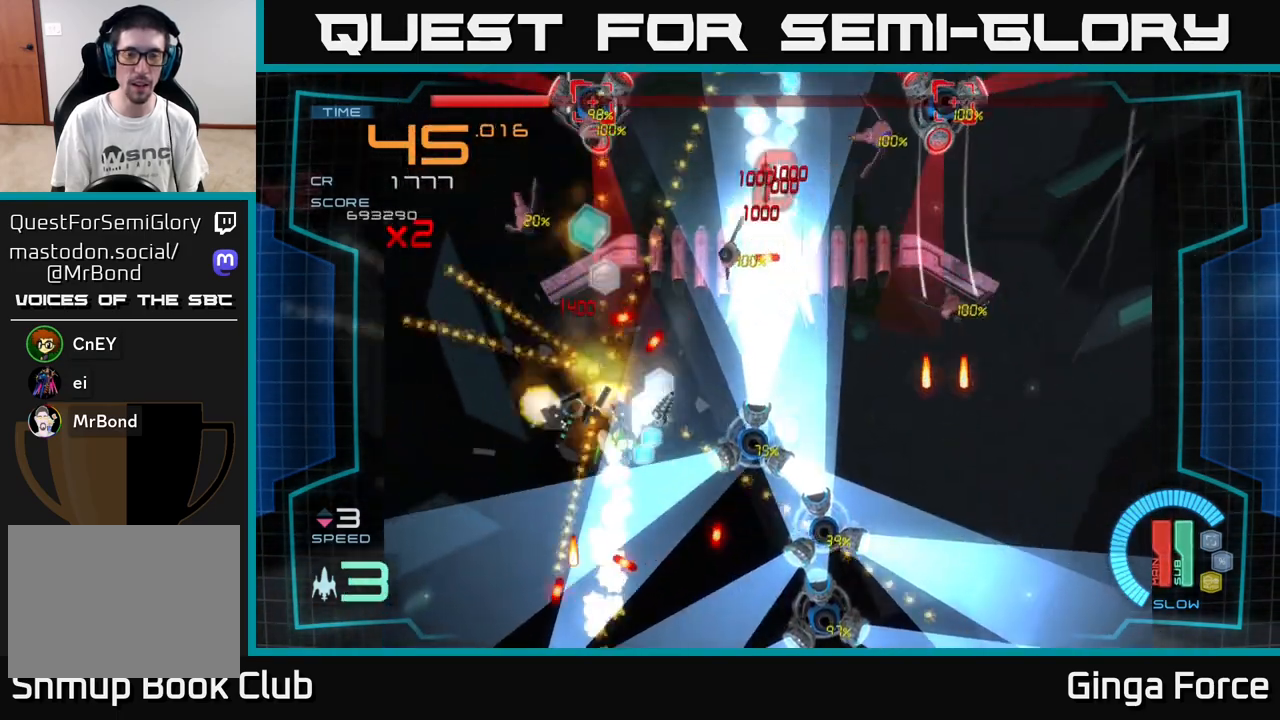
{"buttons": ["A"], "left_stick": "up", "events": [[67, "X", "up"], [83, "A", "up"], [267, "left_stick", "up"], [383, "A", "down"]]}
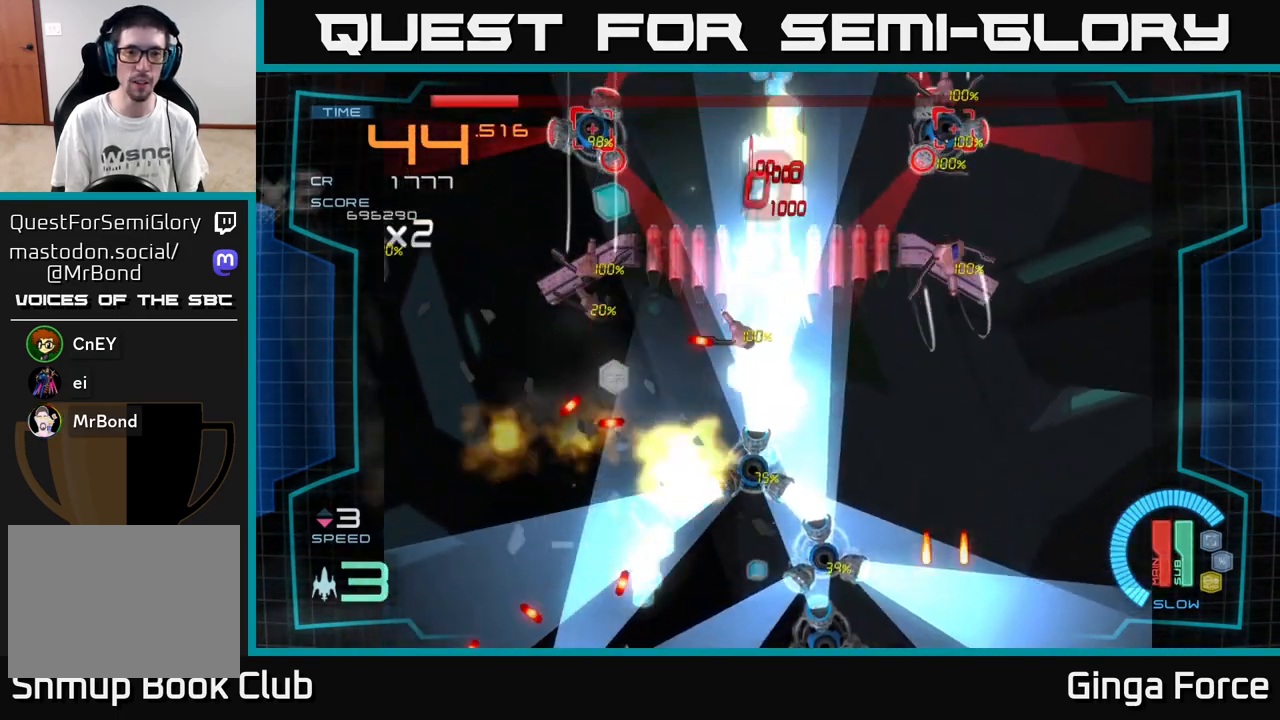
{"buttons": ["A"], "left_stick": "up", "events": [[67, "left_stick", "up-left"], [217, "left_stick", "up"]]}
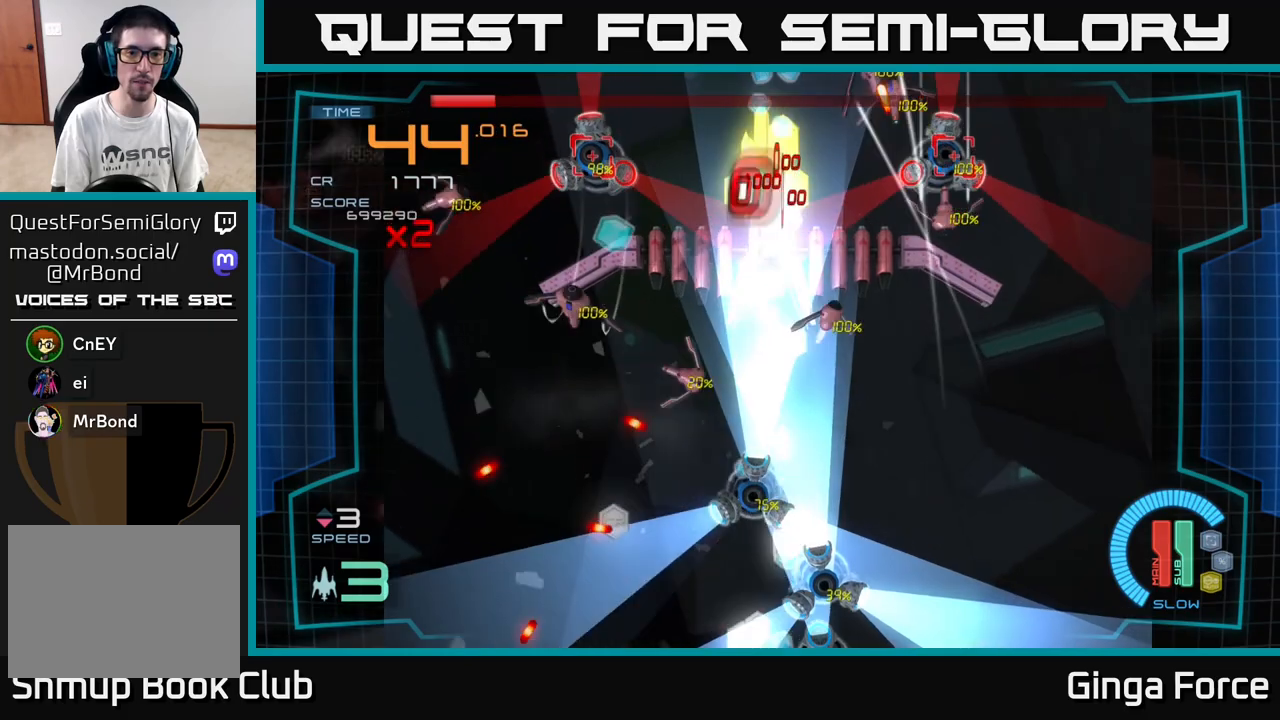
{"buttons": ["A"], "left_stick": "up", "events": []}
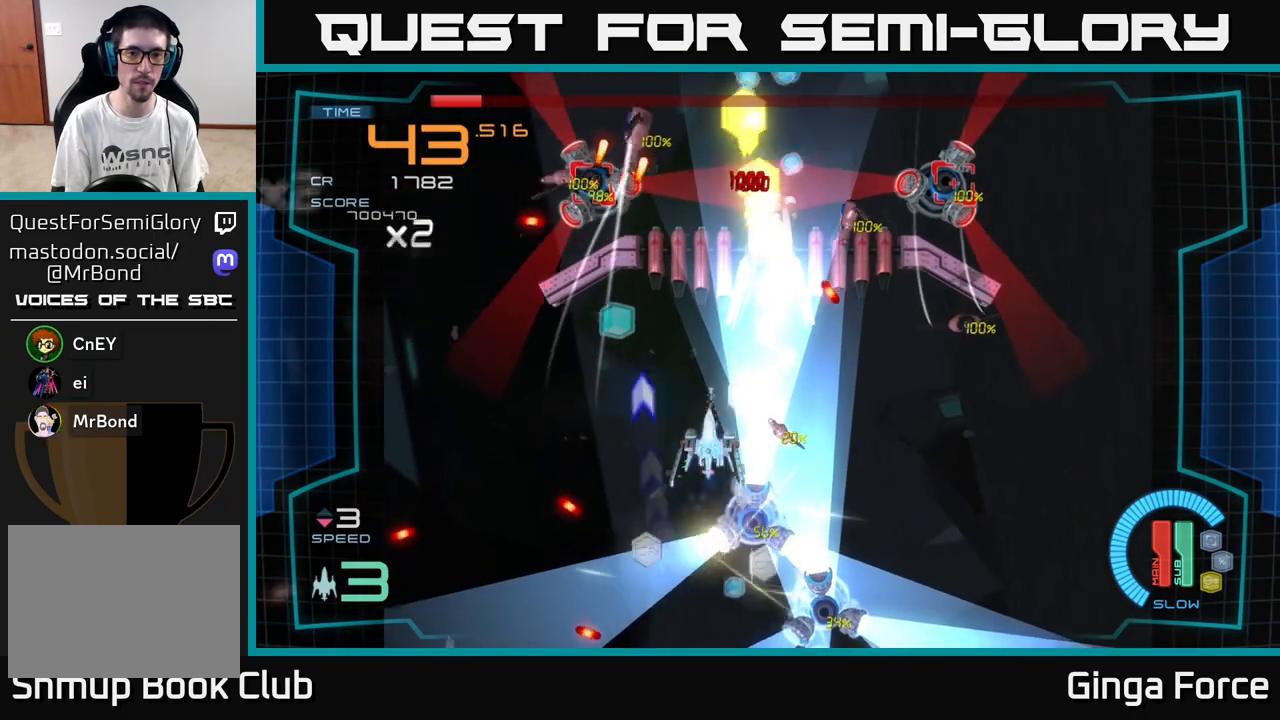
{"buttons": ["A", "X"], "left_stick": "left", "events": [[17, "left_stick", "up-left"], [200, "left_stick", "up"], [333, "X", "down"], [500, "left_stick", "left"]]}
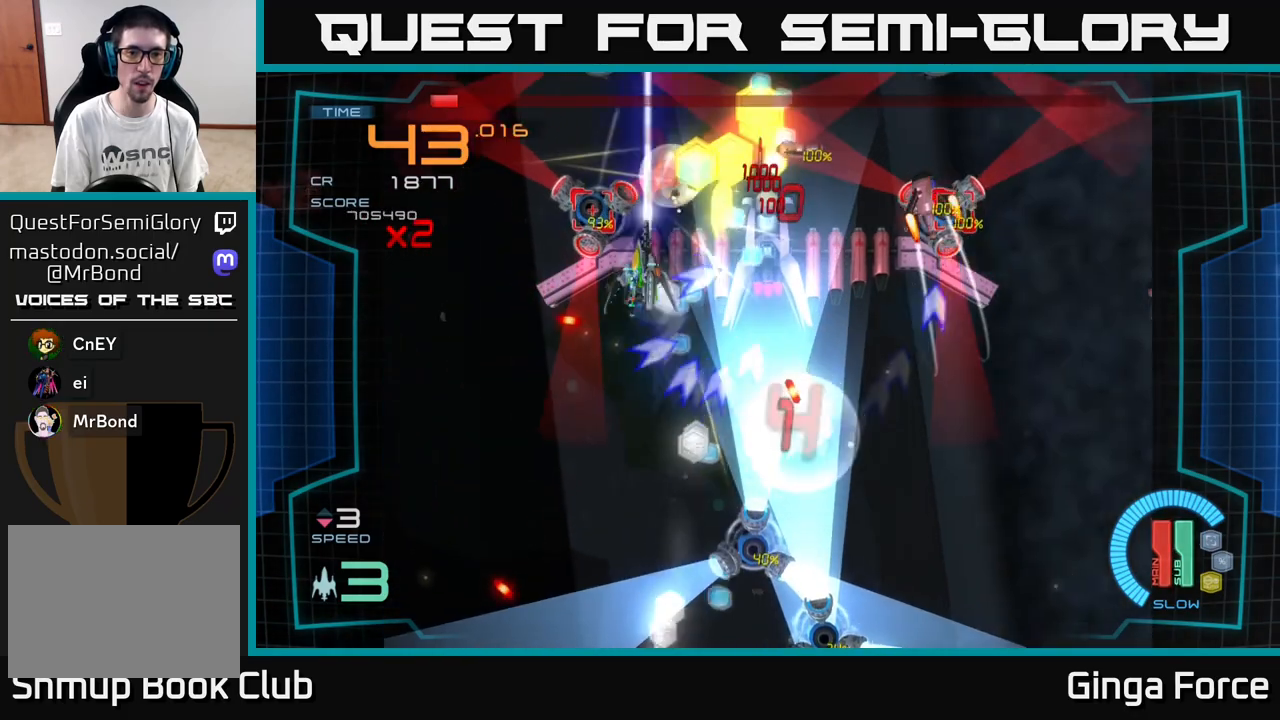
{"buttons": ["A", "X"], "left_stick": "down", "events": [[183, "left_stick", "down"], [267, "left_stick", "center"], [417, "left_stick", "down"]]}
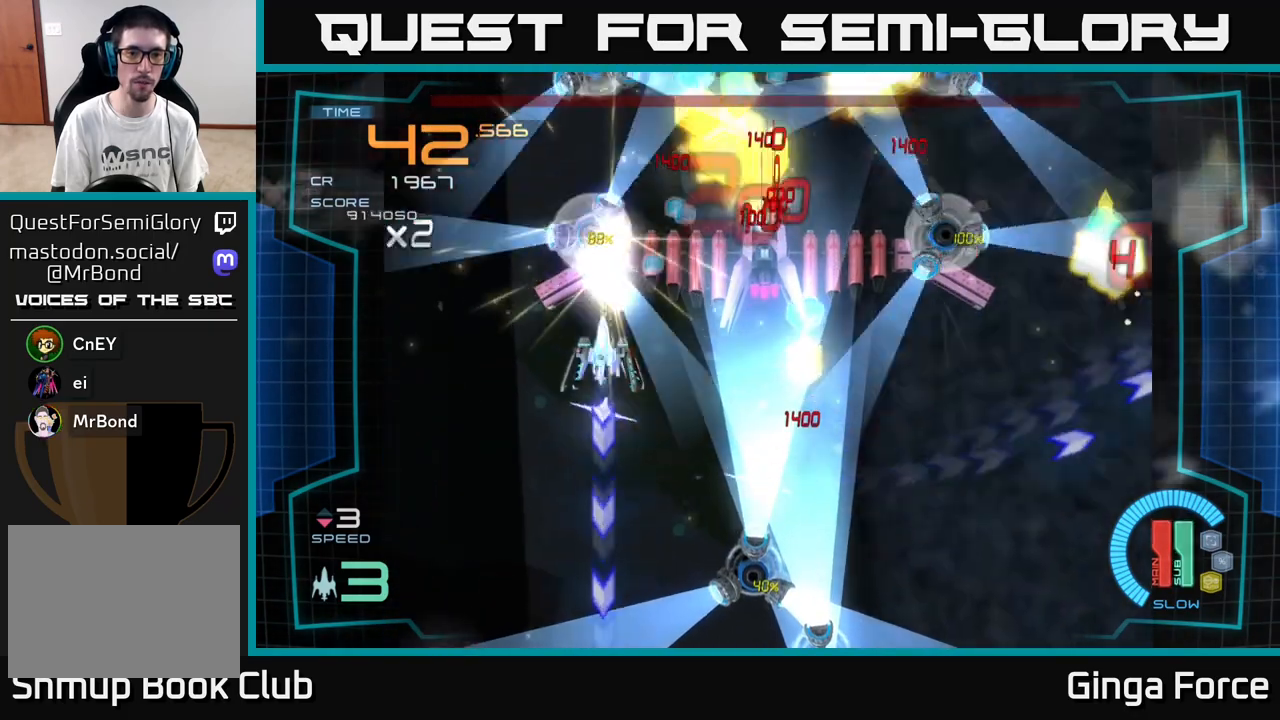
{"buttons": [], "left_stick": "down-right", "events": [[83, "left_stick", "center"], [150, "X", "up"], [150, "left_stick", "right"], [183, "A", "up"], [383, "left_stick", "down-right"]]}
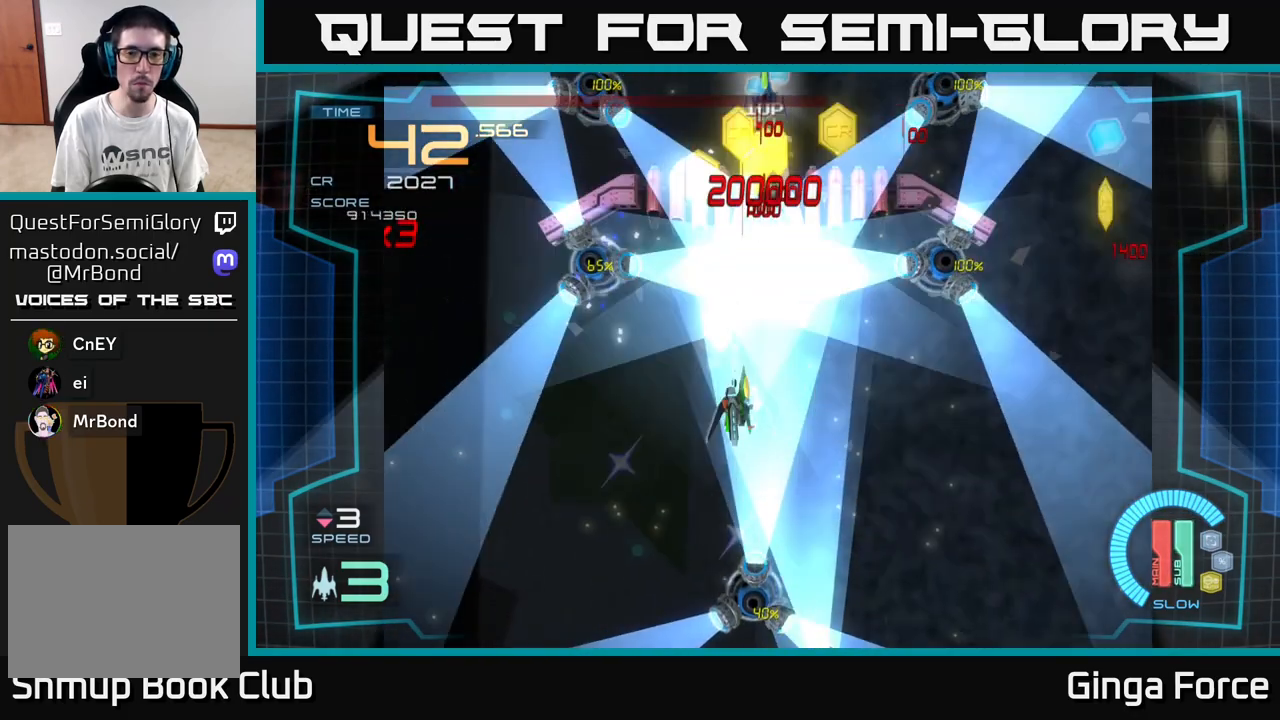
{"buttons": [], "left_stick": "down-right", "events": []}
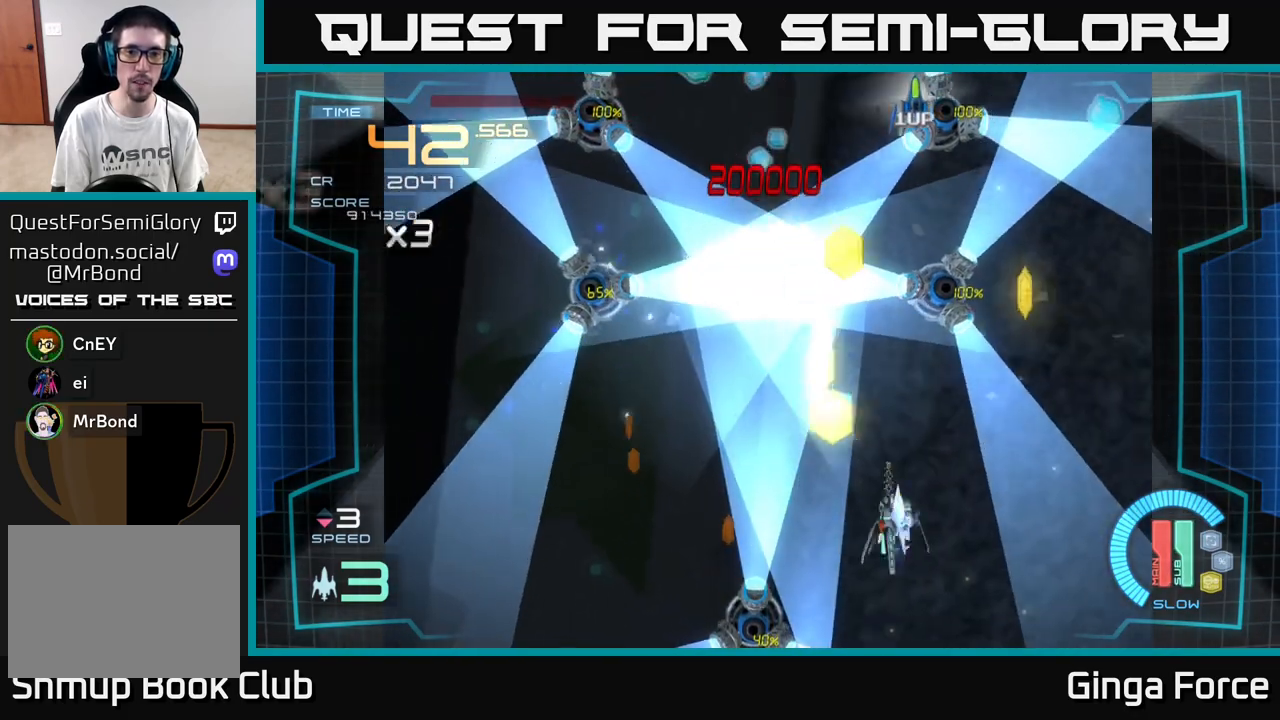
{"buttons": [], "left_stick": "center", "events": [[67, "left_stick", "down-left"], [150, "left_stick", "up-left"], [433, "left_stick", "center"]]}
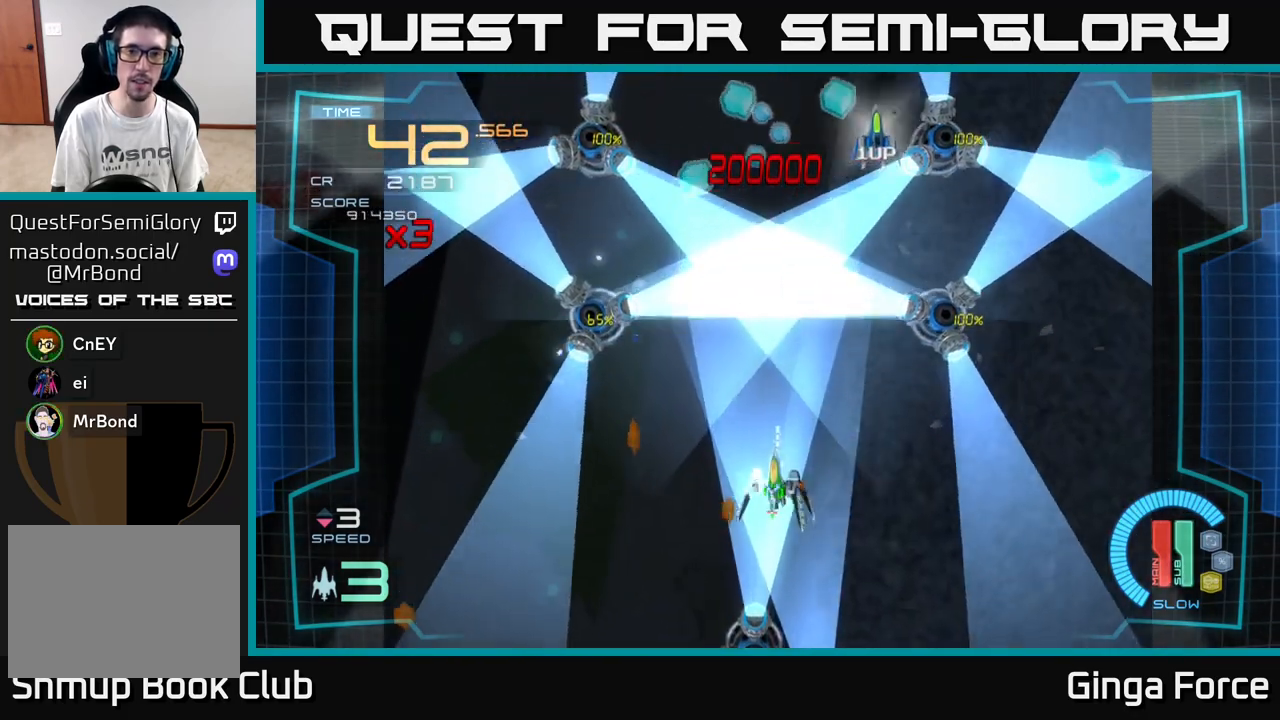
{"buttons": [], "left_stick": "up", "events": [[250, "left_stick", "up"]]}
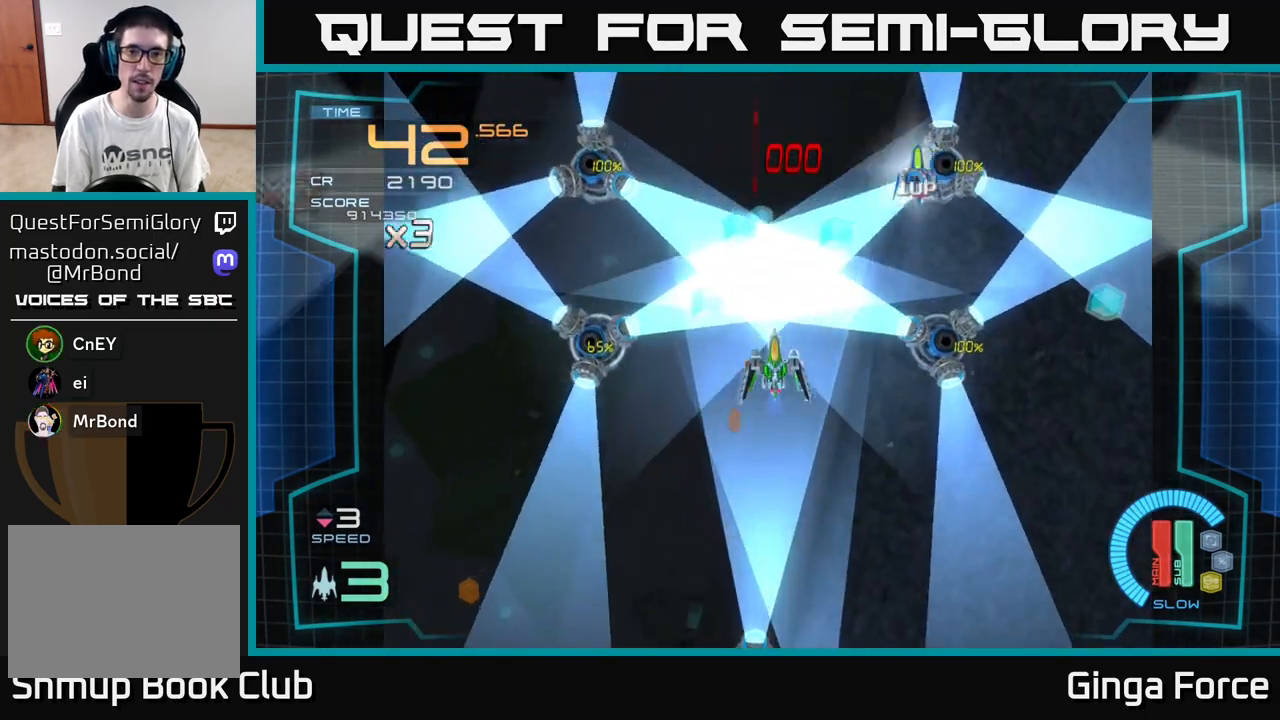
{"buttons": [], "left_stick": "right", "events": [[250, "left_stick", "up-right"], [383, "left_stick", "right"]]}
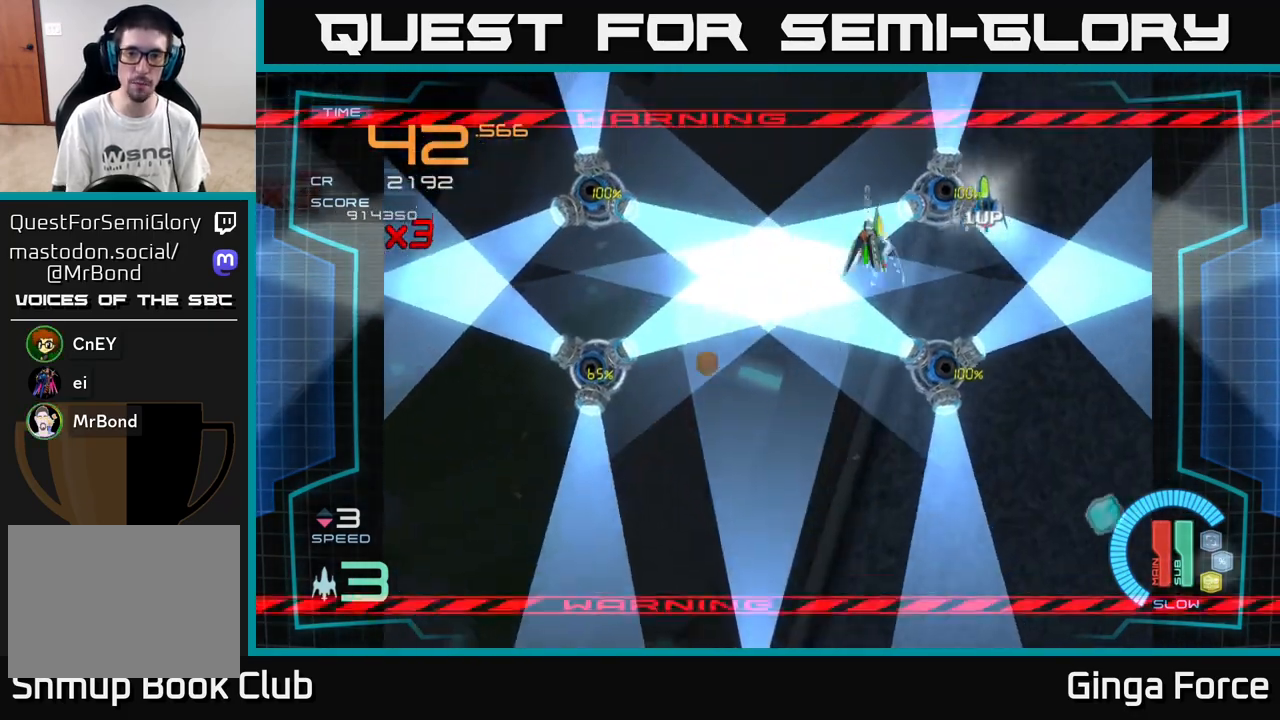
{"buttons": [], "left_stick": "down", "events": [[317, "left_stick", "down"]]}
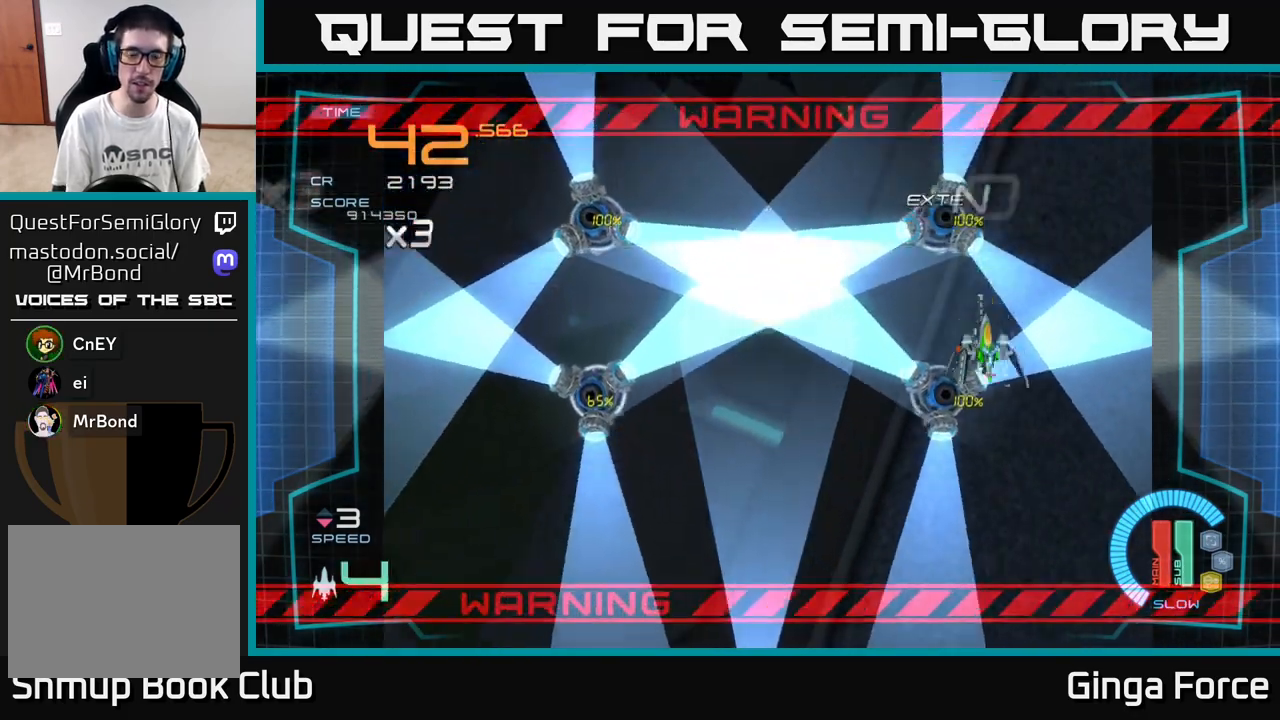
{"buttons": [], "left_stick": "left", "events": [[100, "left_stick", "down-left"], [283, "left_stick", "left"]]}
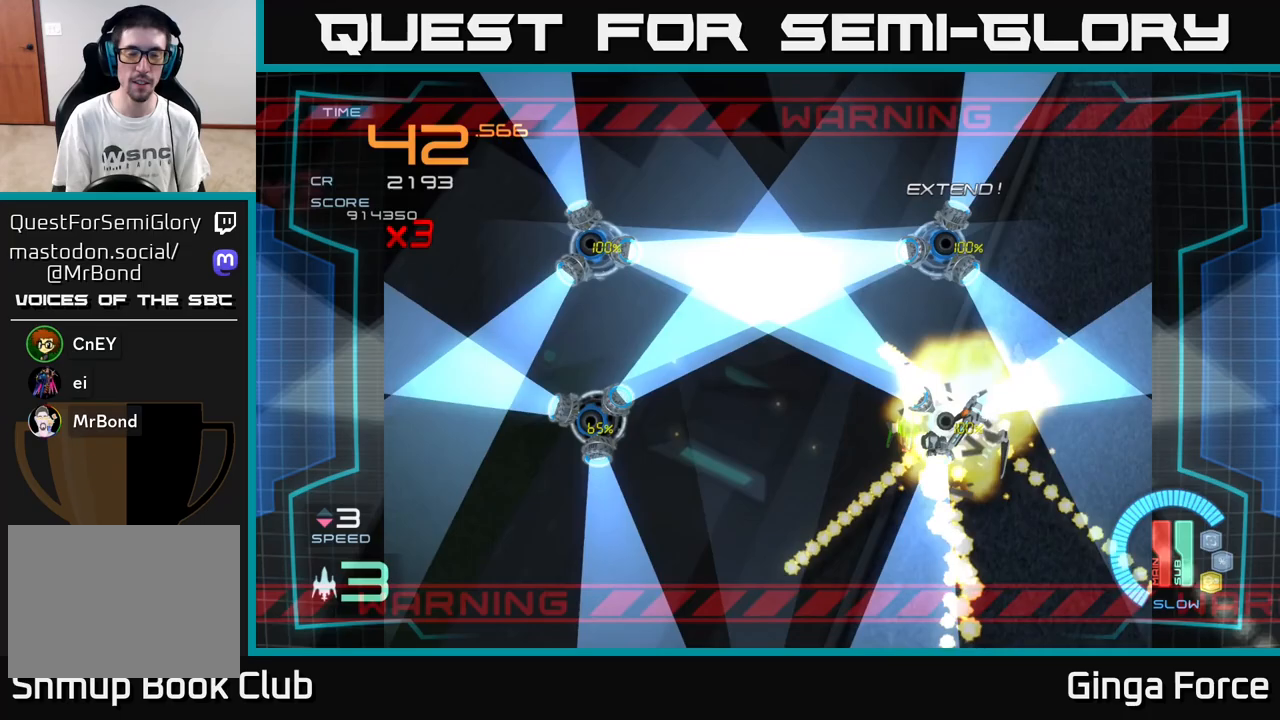
{"buttons": [], "left_stick": "center", "events": [[483, "left_stick", "center"]]}
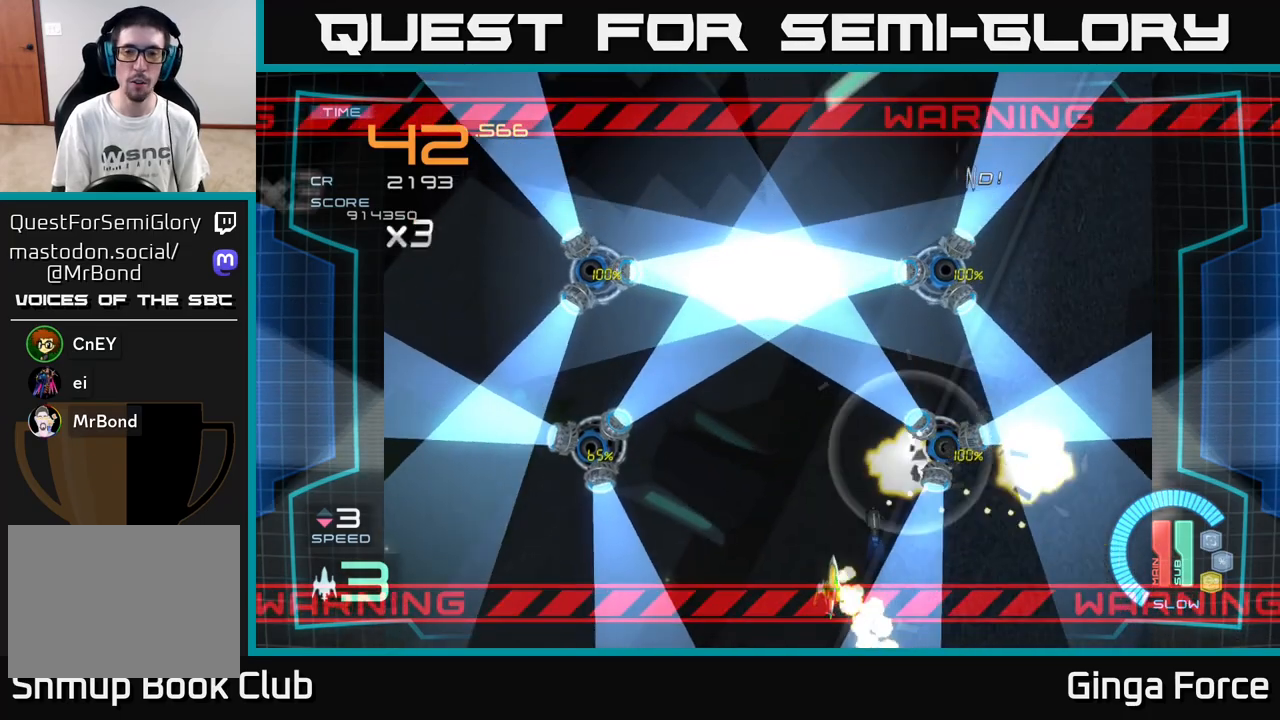
{"buttons": [], "left_stick": "center", "events": []}
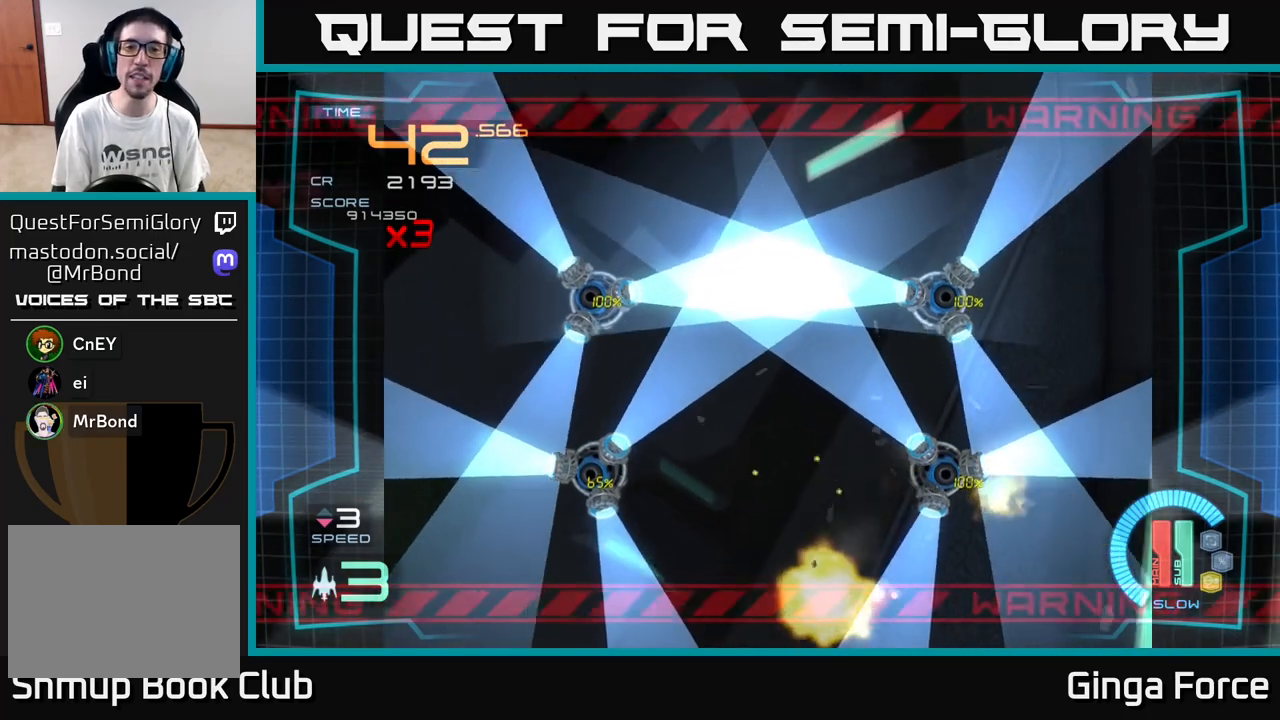
{"buttons": [], "left_stick": "center", "events": []}